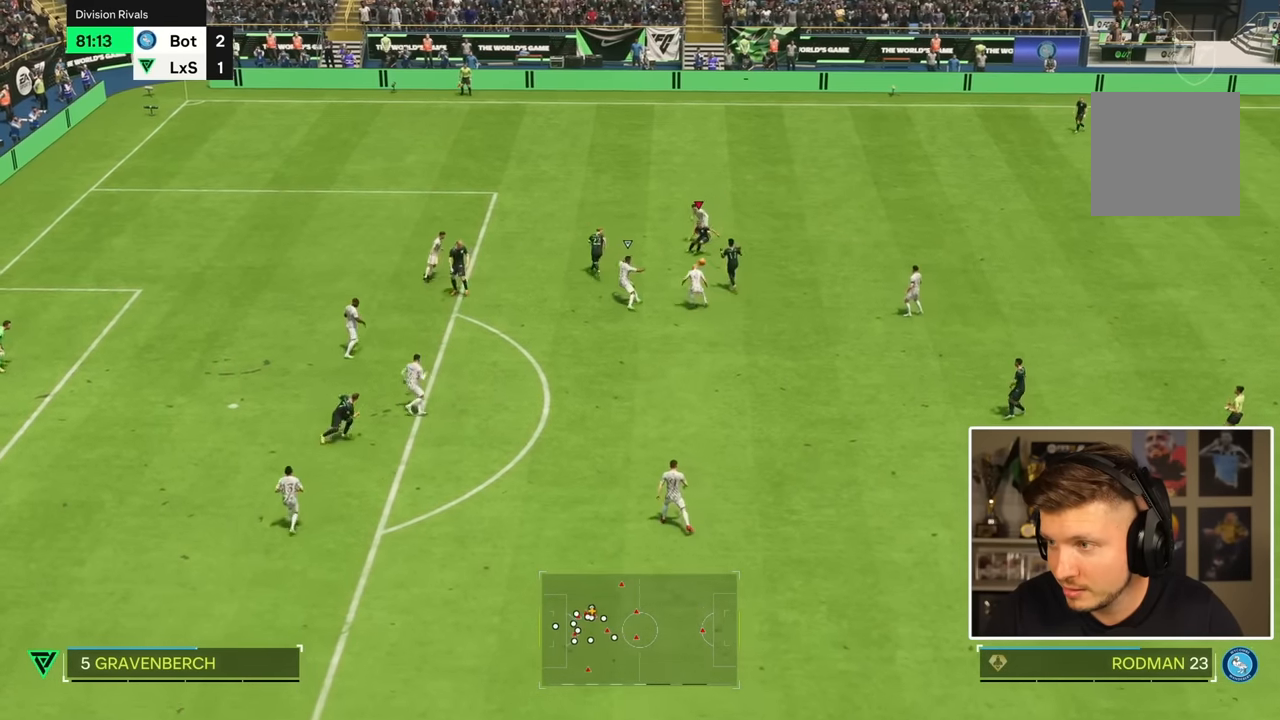
Gameplay with a controller (PlayStation layout); each line is a JSON object with the inputs held at the frame after it (dt_ms = milliseconds from this image to that frame). "events" lists button and stick changes between this image and that frame as [ms after this image, input, new state], when the widget could be followed in between. Not read: L3 R3.
{"dt_ms": 500, "buttons": [], "left_stick": "down-right", "right_stick": "center", "events": []}
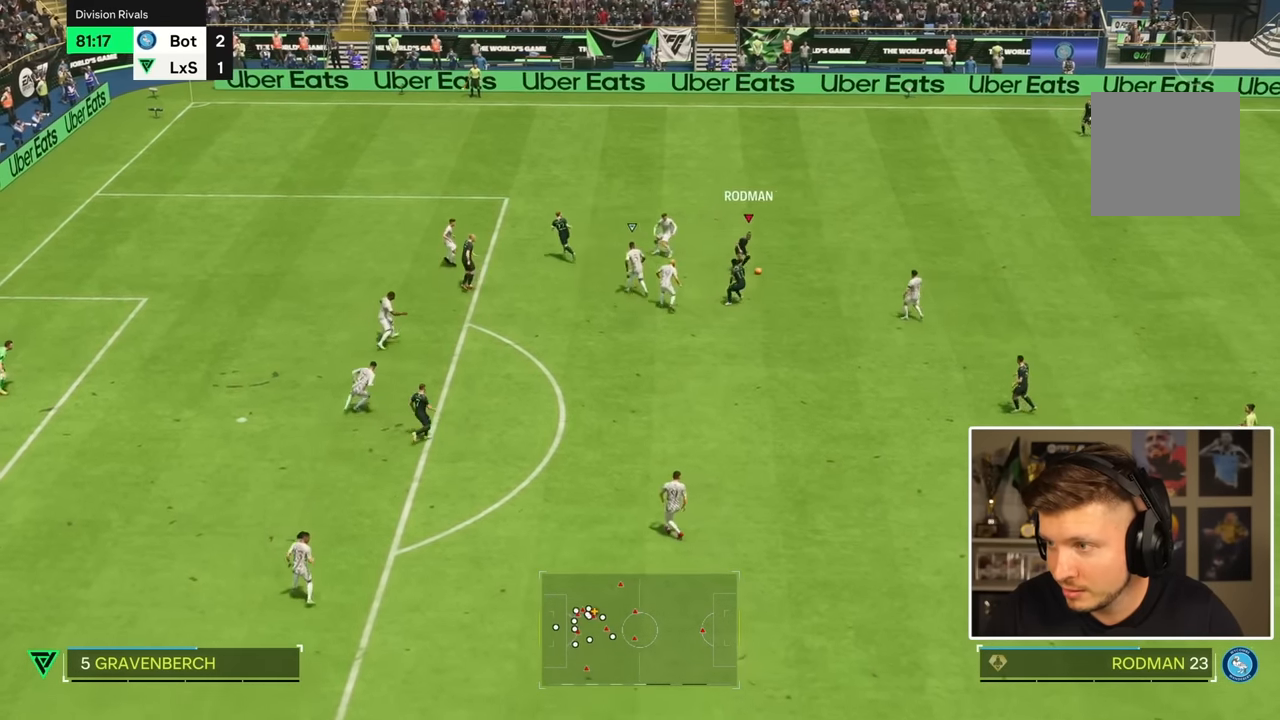
{"dt_ms": 500, "buttons": [], "left_stick": "down", "right_stick": "center", "events": [[367, "left_stick", "down"]]}
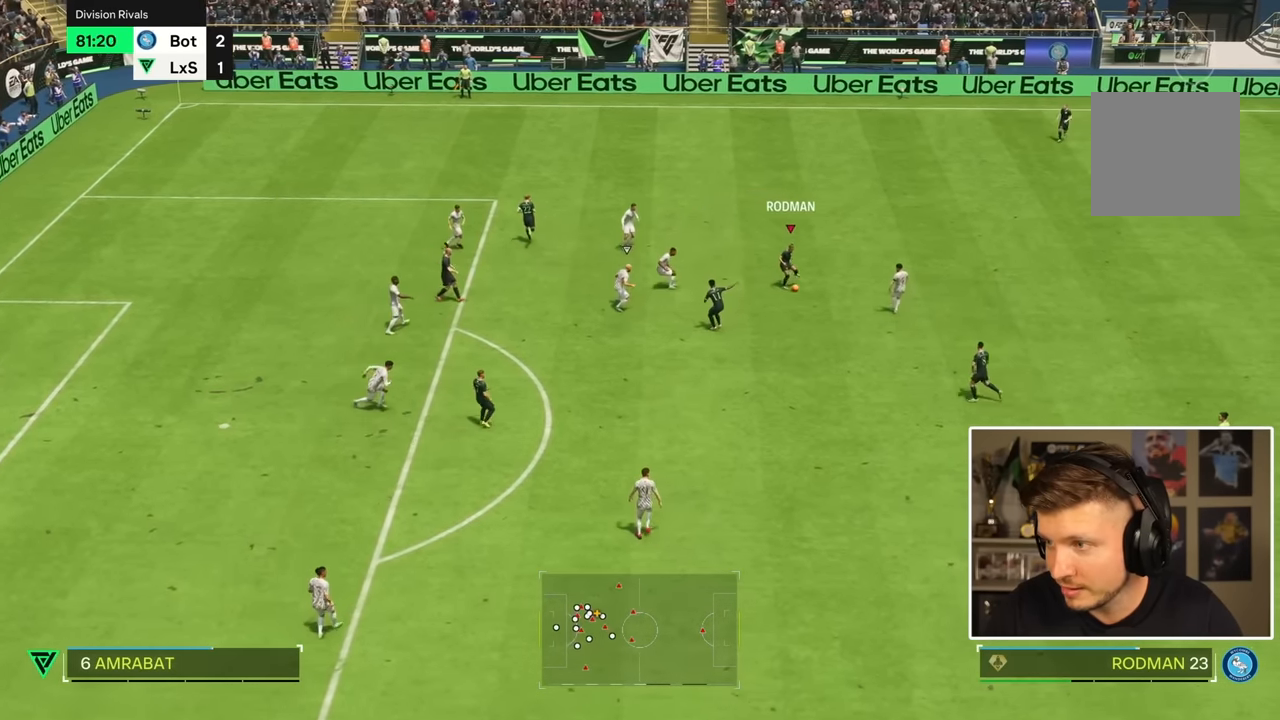
{"dt_ms": 500, "buttons": [], "left_stick": "down", "right_stick": "center", "events": []}
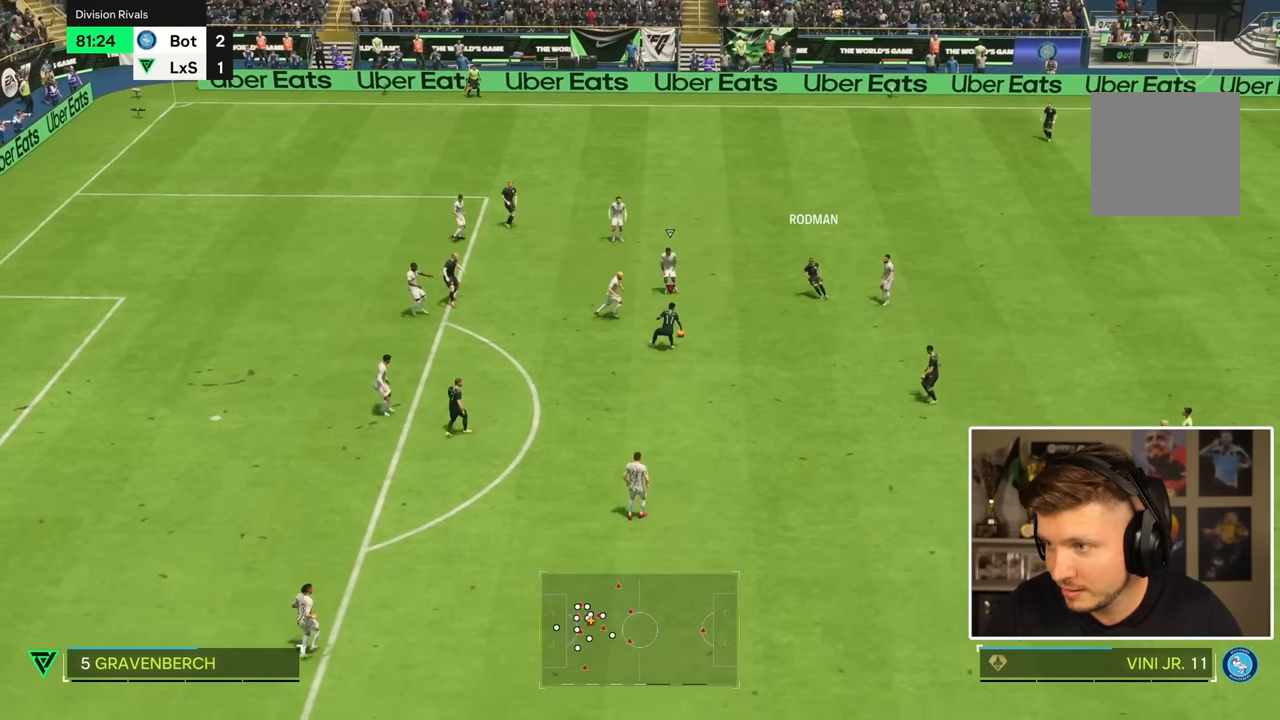
{"dt_ms": 1000, "buttons": [], "left_stick": "down-right", "right_stick": "center"}
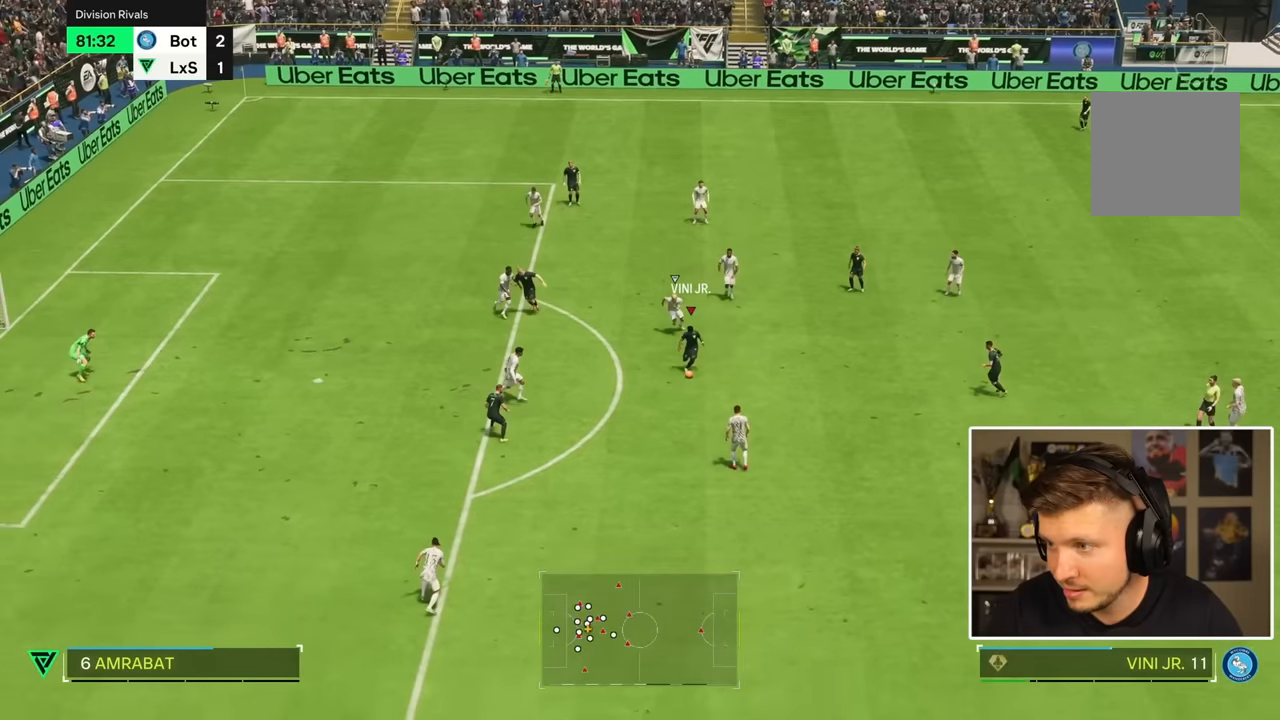
{"dt_ms": 500, "buttons": [], "left_stick": "center", "right_stick": "center", "events": [[483, "left_stick", "center"]]}
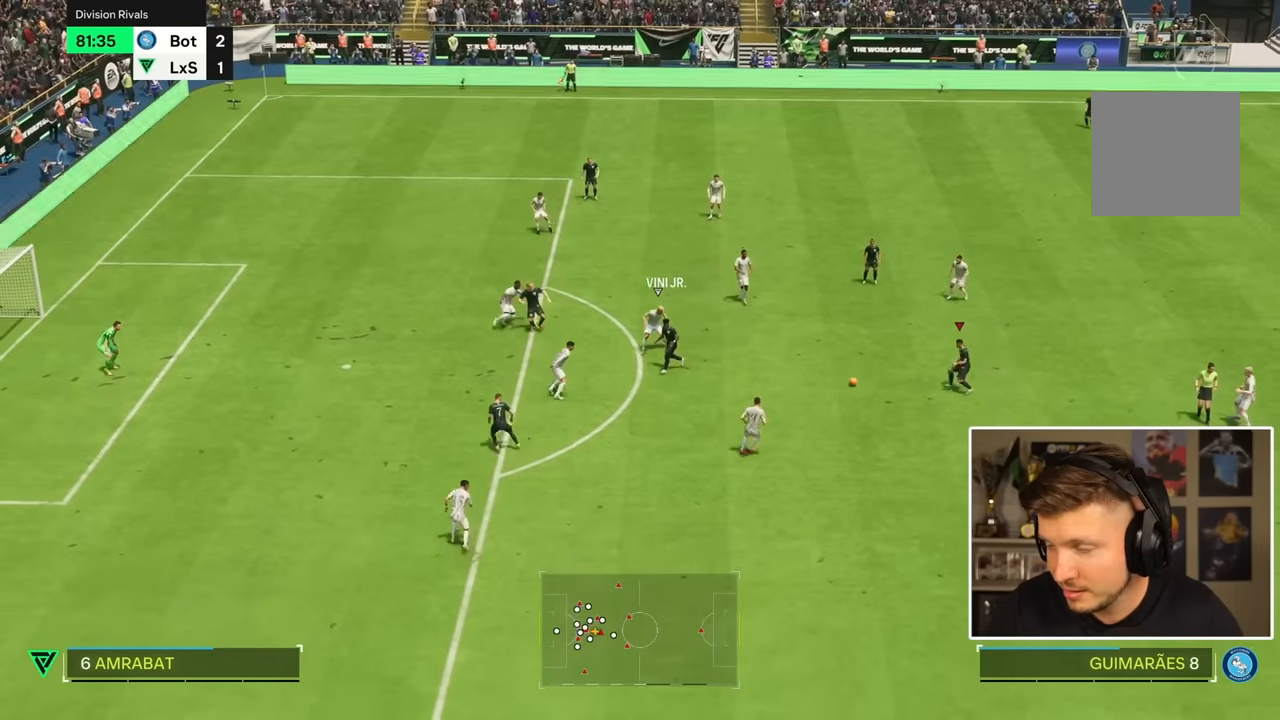
{"dt_ms": 500, "buttons": [], "left_stick": "center", "right_stick": "center", "events": [[117, "left_stick", "left"], [300, "left_stick", "center"]]}
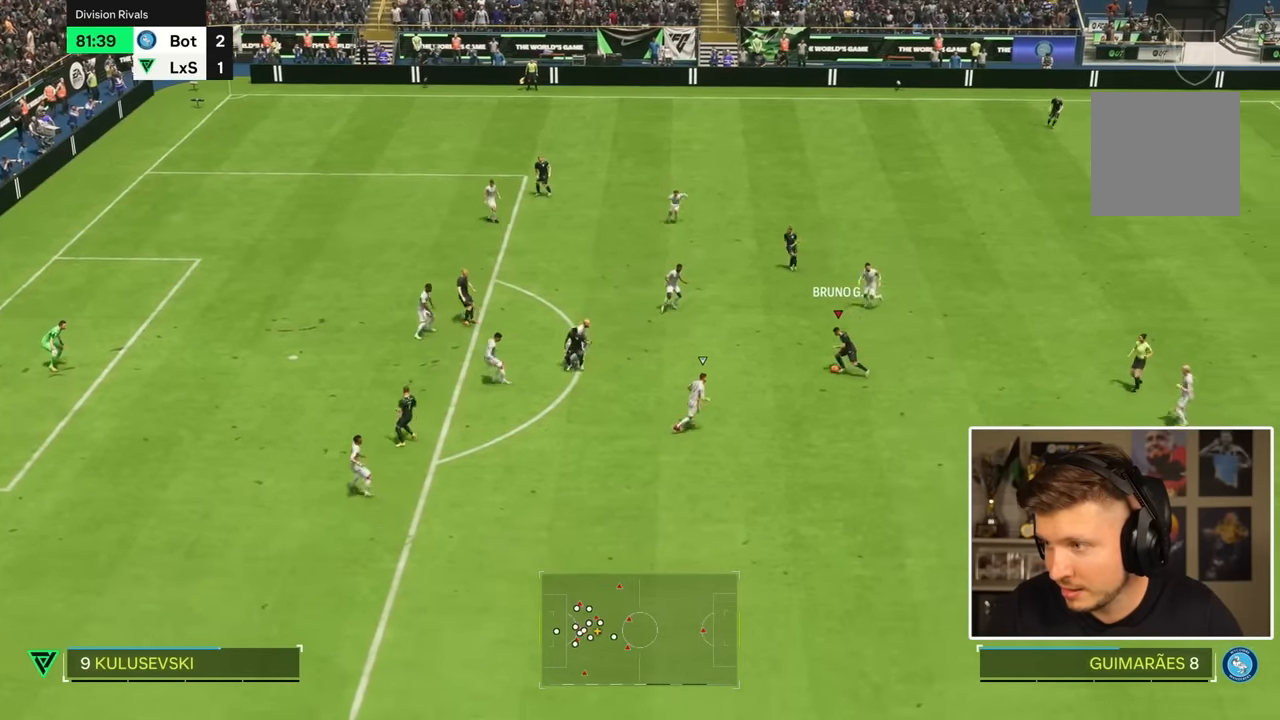
{"dt_ms": 500, "buttons": [], "left_stick": "up-left", "right_stick": "center", "events": [[417, "left_stick", "up-left"]]}
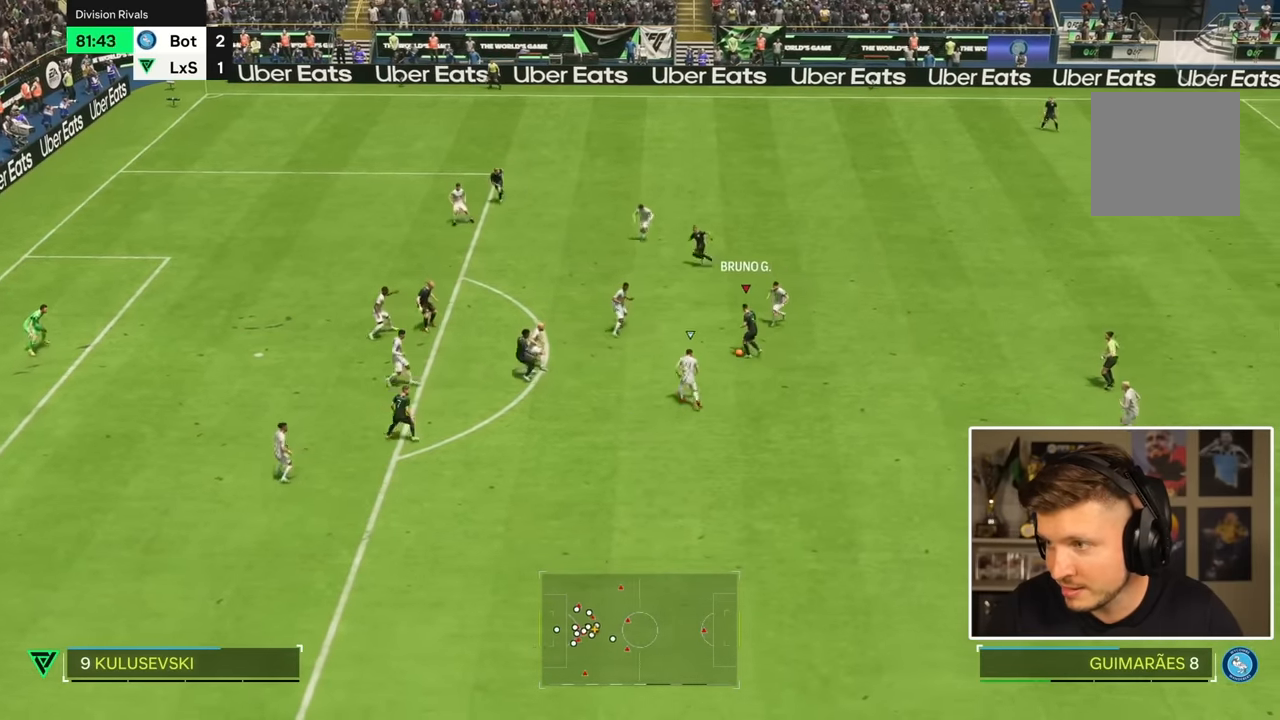
{"dt_ms": 500, "buttons": [], "left_stick": "up-left", "right_stick": "center", "events": []}
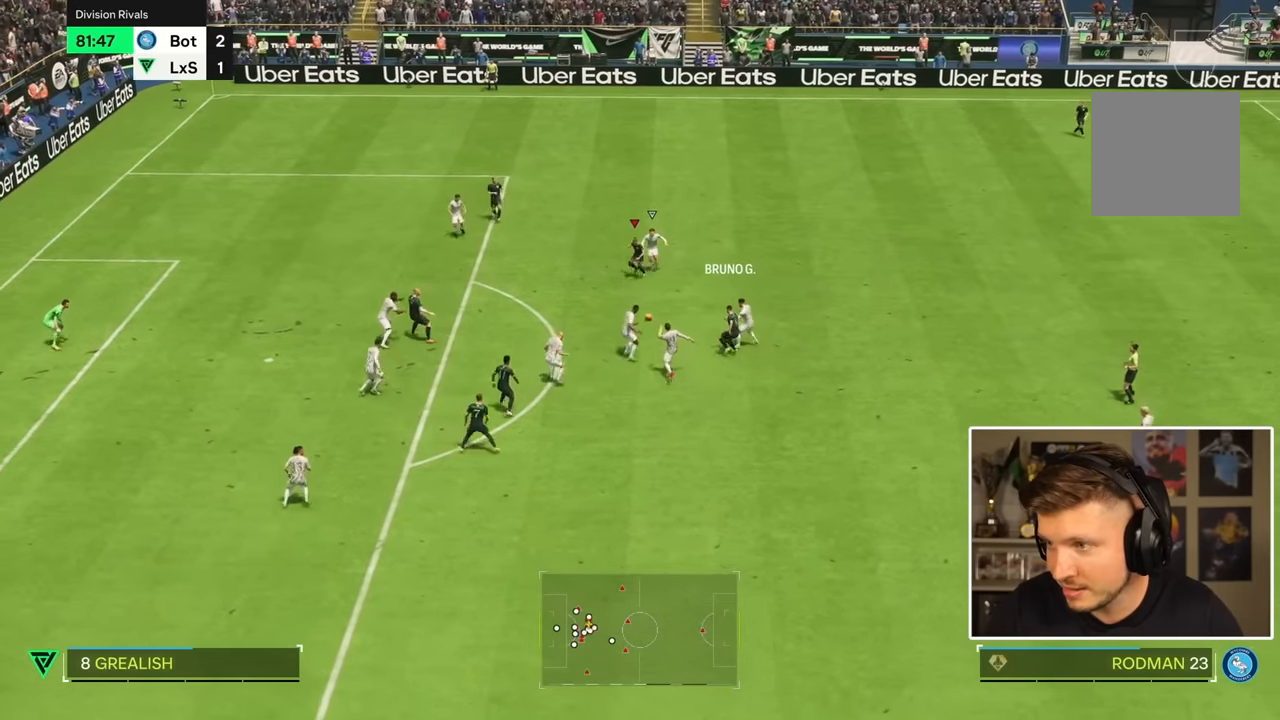
{"dt_ms": 500, "buttons": [], "left_stick": "down-left", "right_stick": "center", "events": [[67, "left_stick", "down-left"]]}
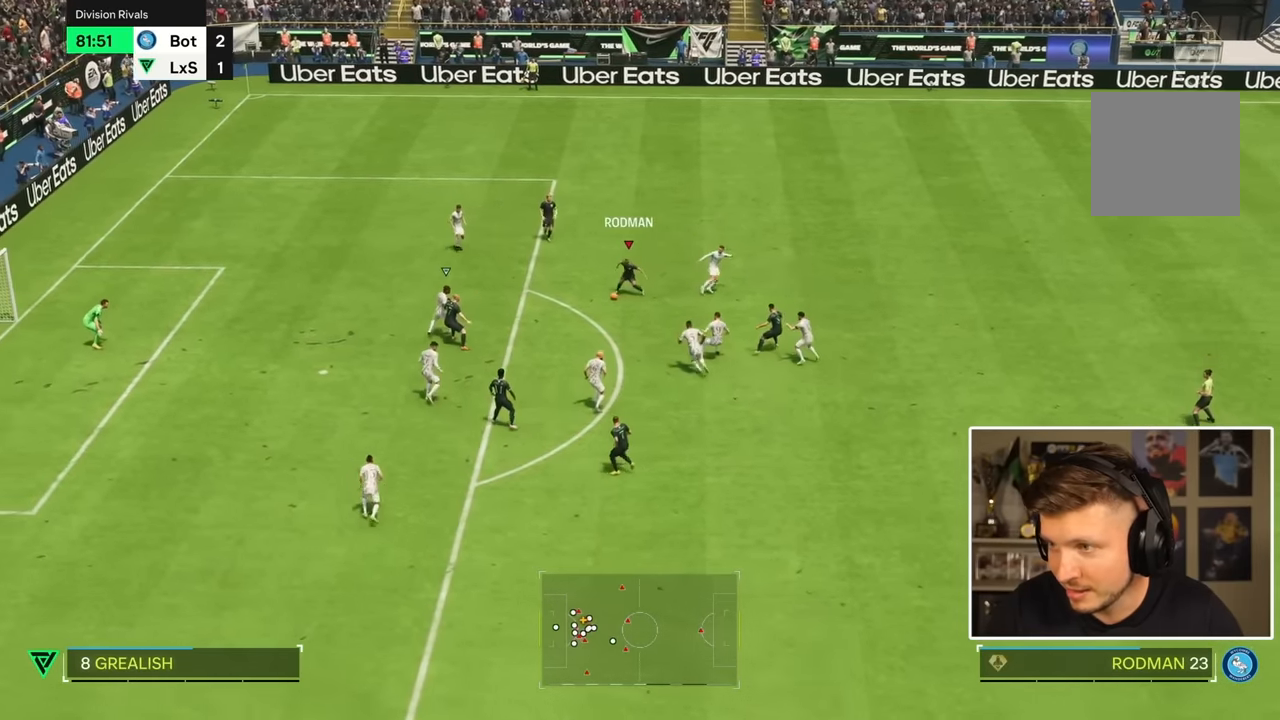
{"dt_ms": 500, "buttons": ["R2"], "left_stick": "left", "right_stick": "center", "events": [[167, "left_stick", "center"], [433, "left_stick", "left"], [500, "R2", "down"]]}
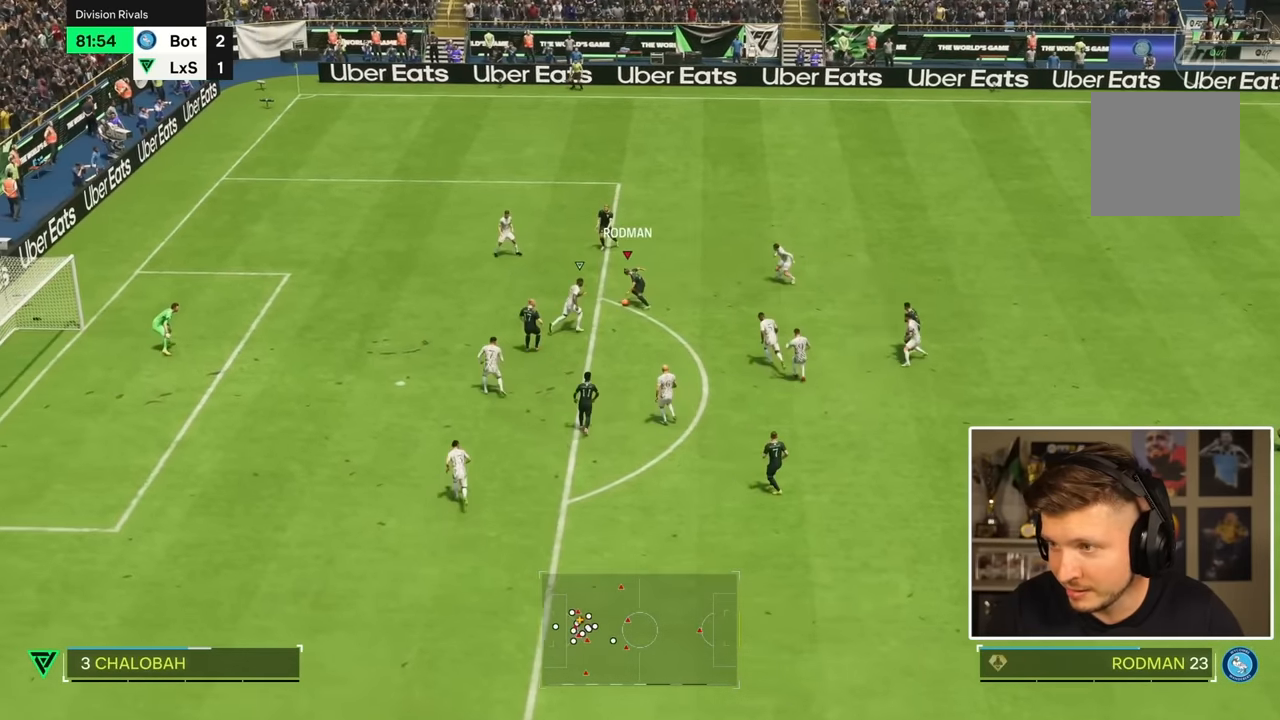
{"dt_ms": 500, "buttons": ["R2"], "left_stick": "down-left", "right_stick": "center", "events": [[283, "CIRCLE", "down"], [283, "left_stick", "down-left"], [450, "CIRCLE", "up"]]}
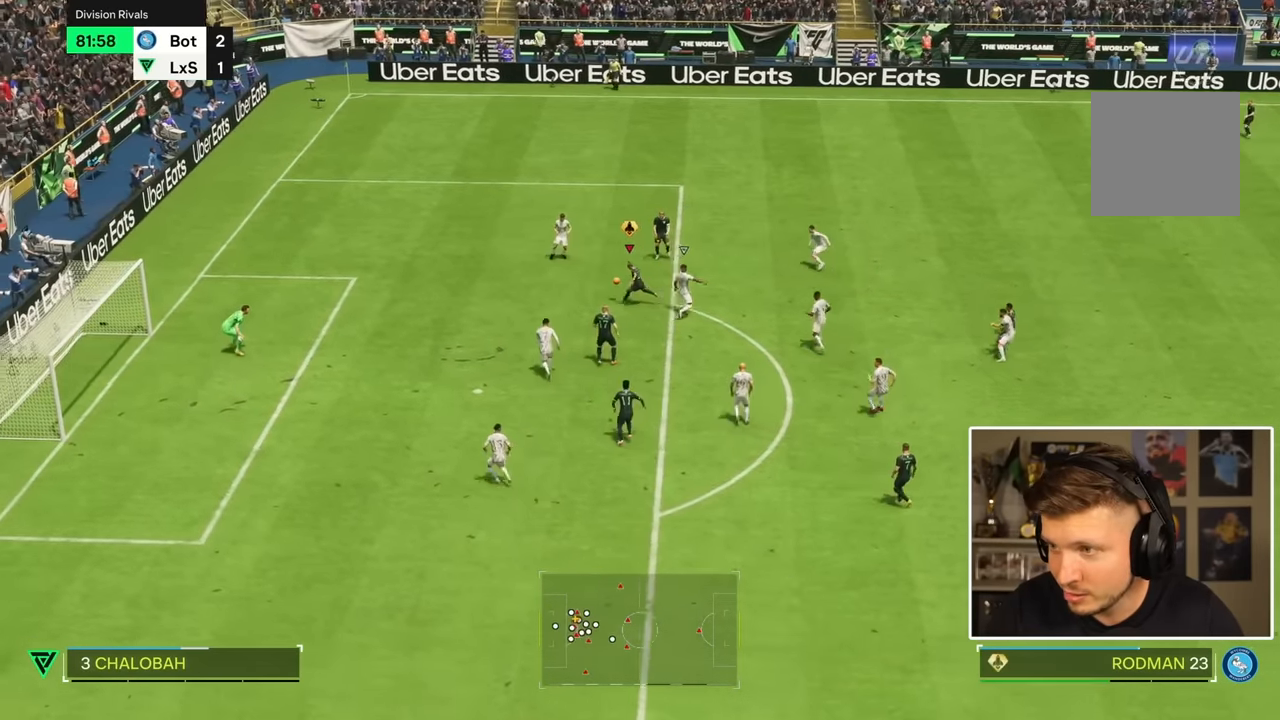
{"dt_ms": 500, "buttons": ["R2"], "left_stick": "down-left", "right_stick": "center", "events": []}
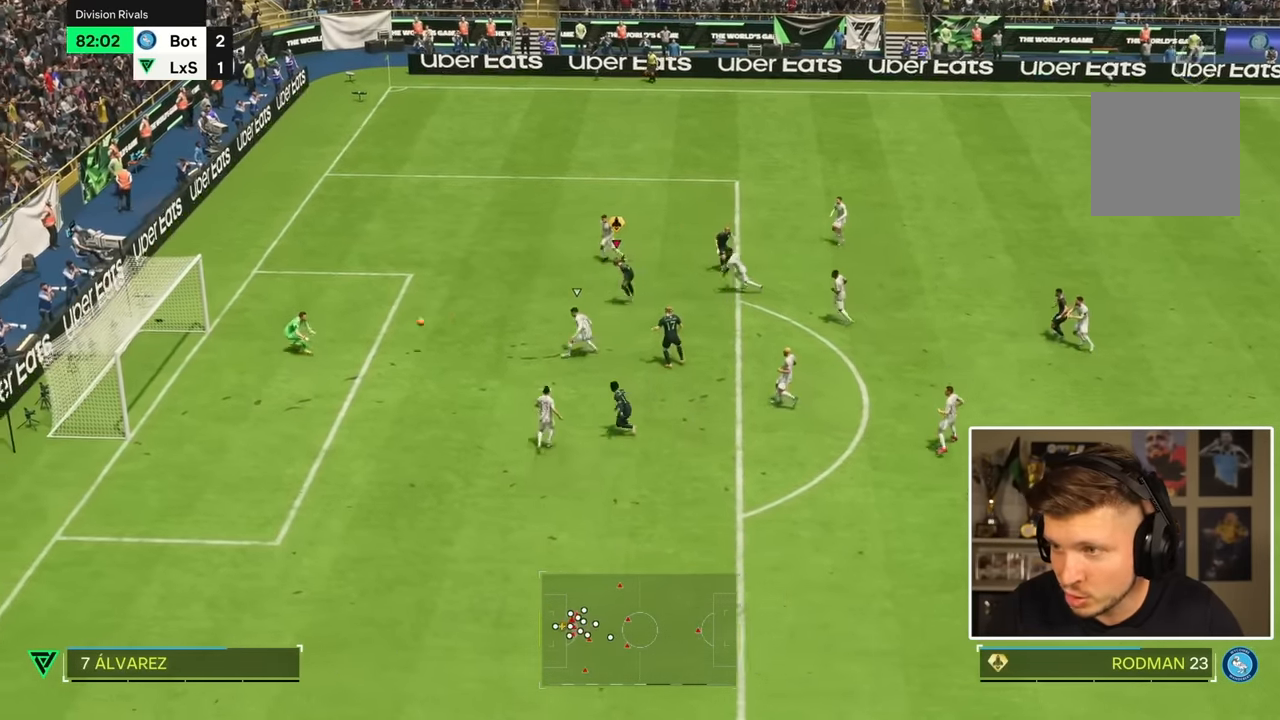
{"dt_ms": 500, "buttons": ["R2"], "left_stick": "down-left", "right_stick": "center", "events": []}
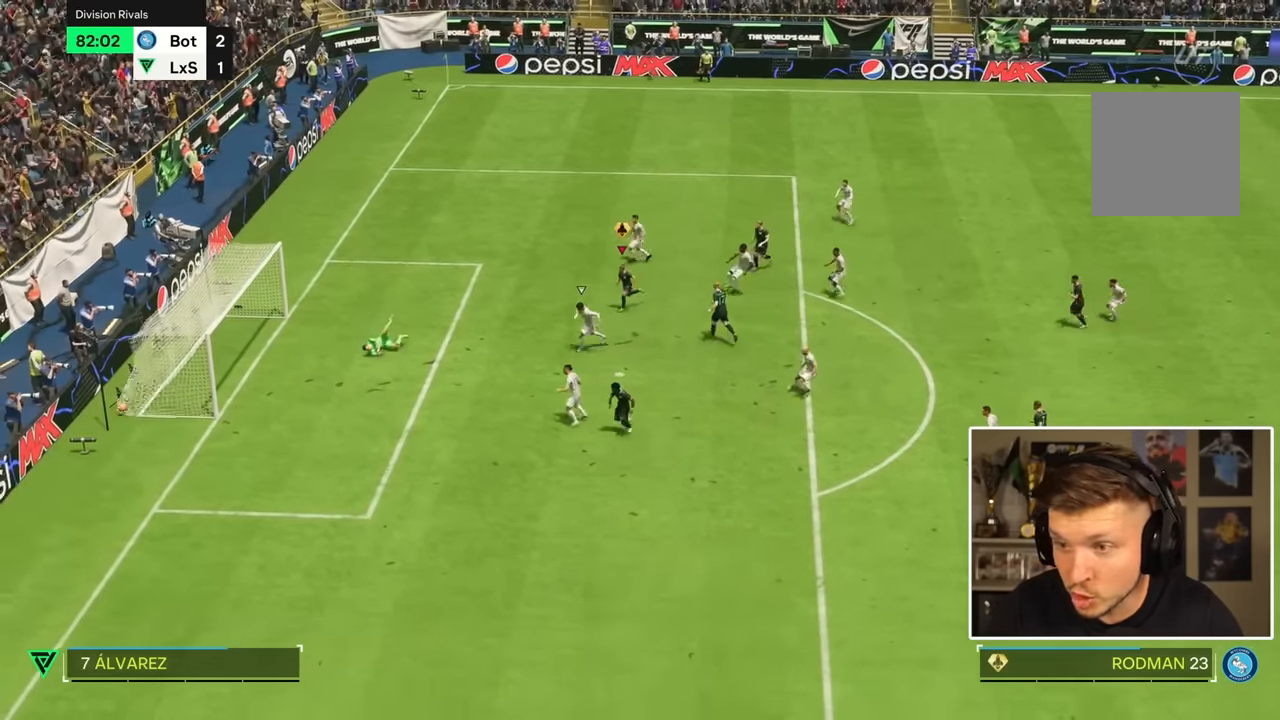
{"dt_ms": 500, "buttons": [], "left_stick": "center", "right_stick": "center", "events": [[133, "left_stick", "center"], [150, "R2", "up"]]}
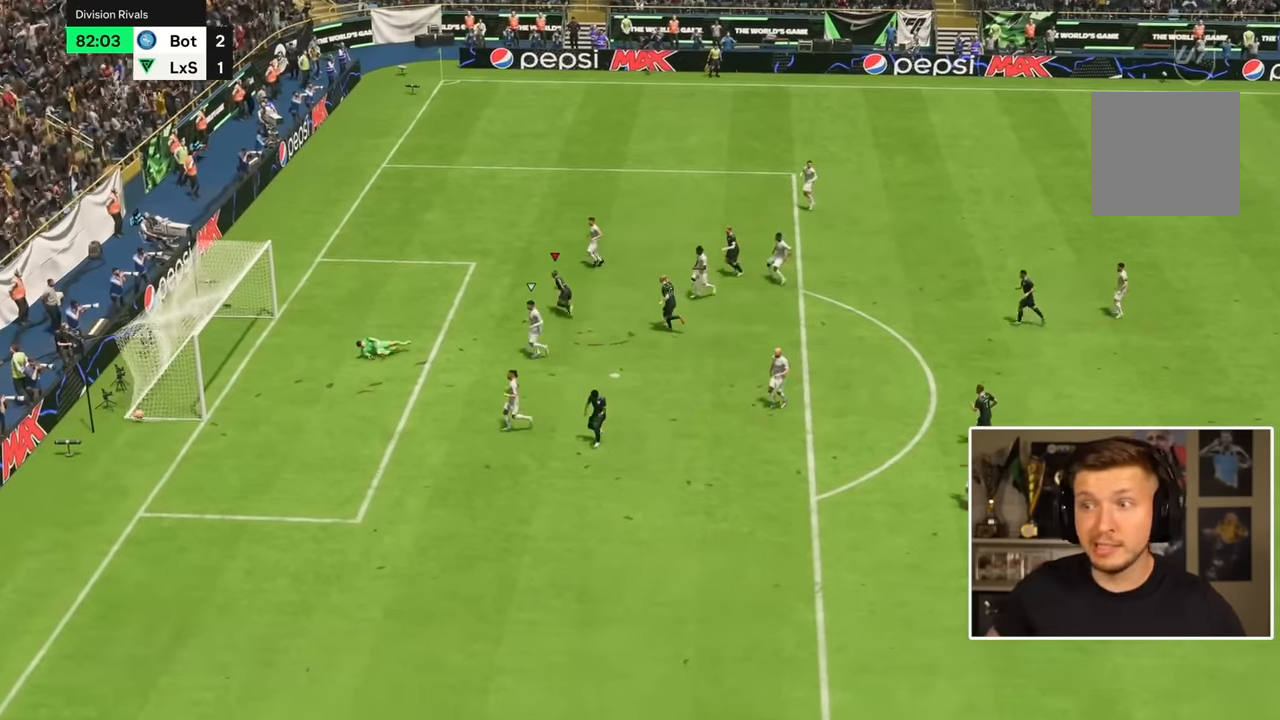
{"dt_ms": 500, "buttons": [], "left_stick": "center", "right_stick": "center", "events": []}